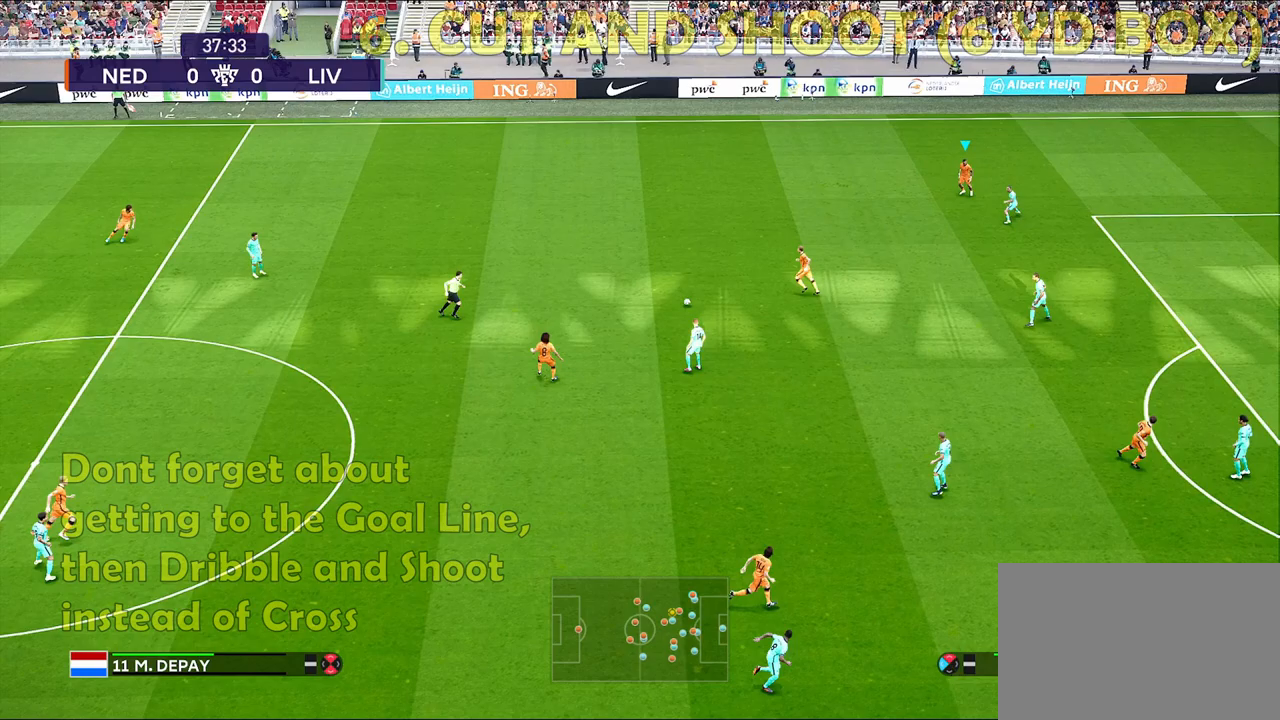
Gameplay with a controller (PlayStation layout); each line is a JSON object with the inputs held at the frame after it. "events" lists button and stick changes between this image and that frame as [ms after this image, input, new state], when the widget could be followed in between.
{"buttons": [], "left_stick": "center", "right_stick": "center", "events": [[383, "left_stick", "center"]]}
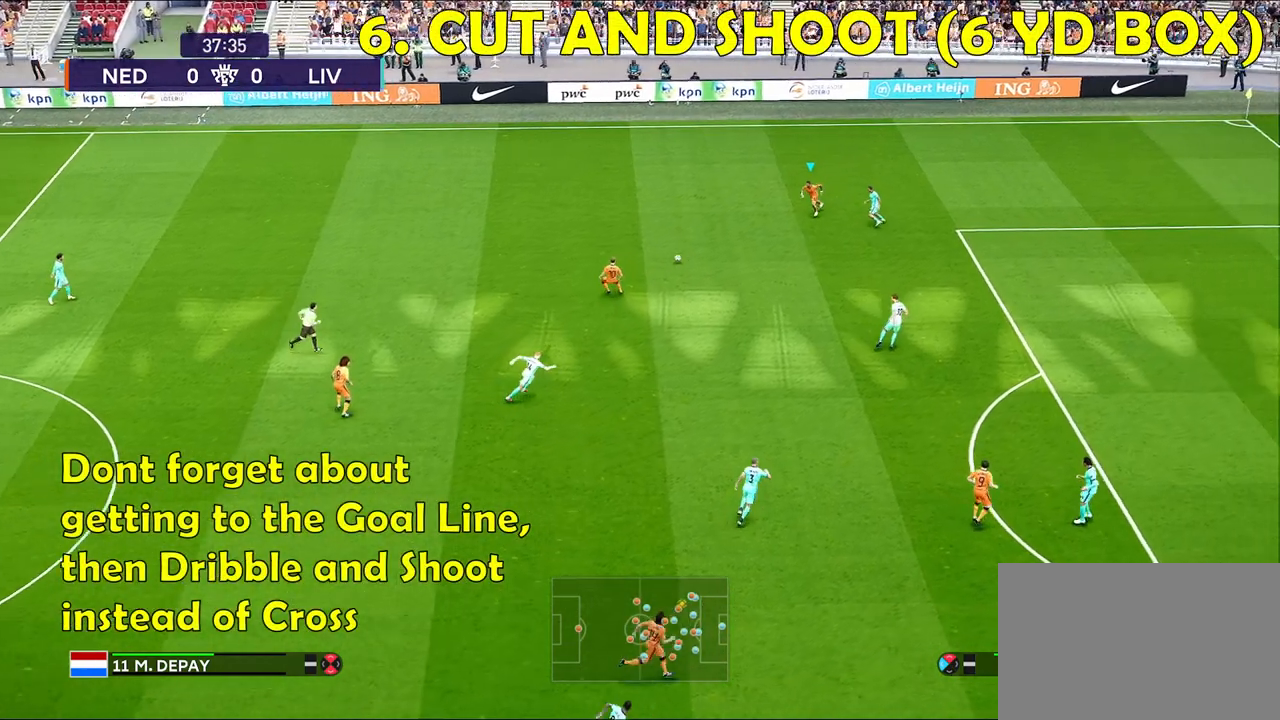
{"buttons": [], "left_stick": "center", "right_stick": "center", "events": []}
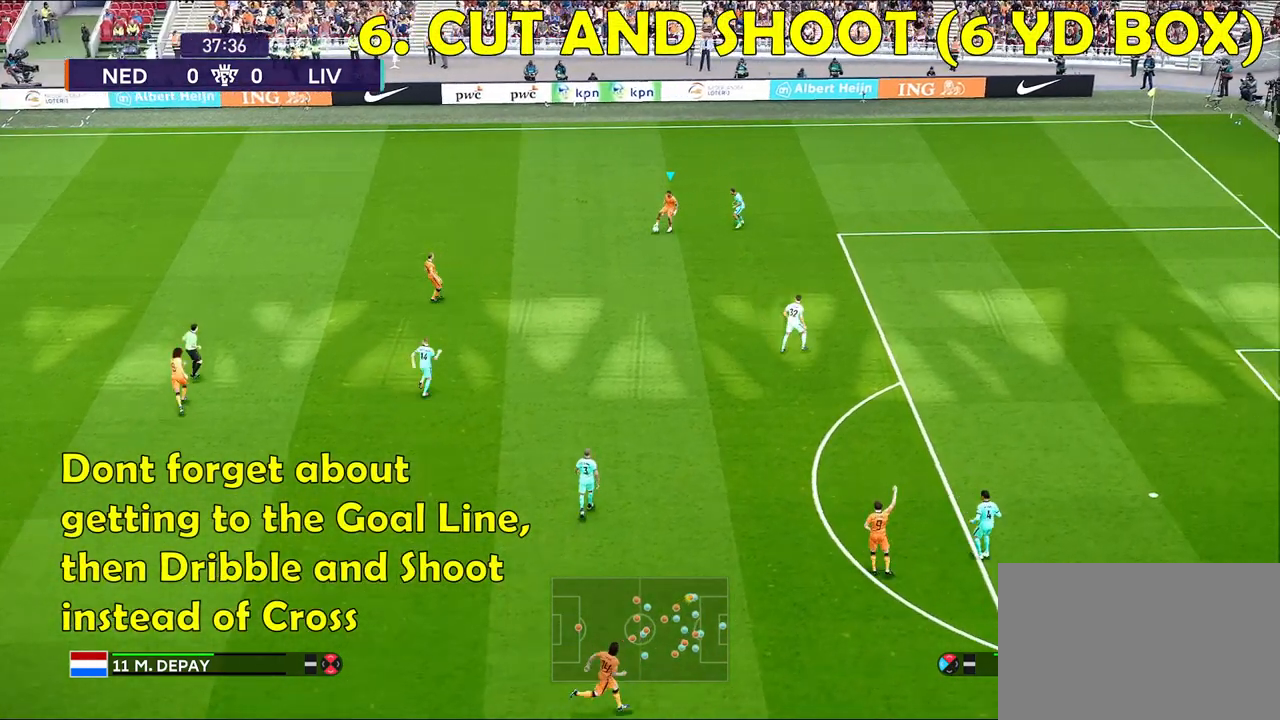
{"buttons": [], "left_stick": "center", "right_stick": "center", "events": [[250, "left_stick", "down-left"], [467, "left_stick", "center"]]}
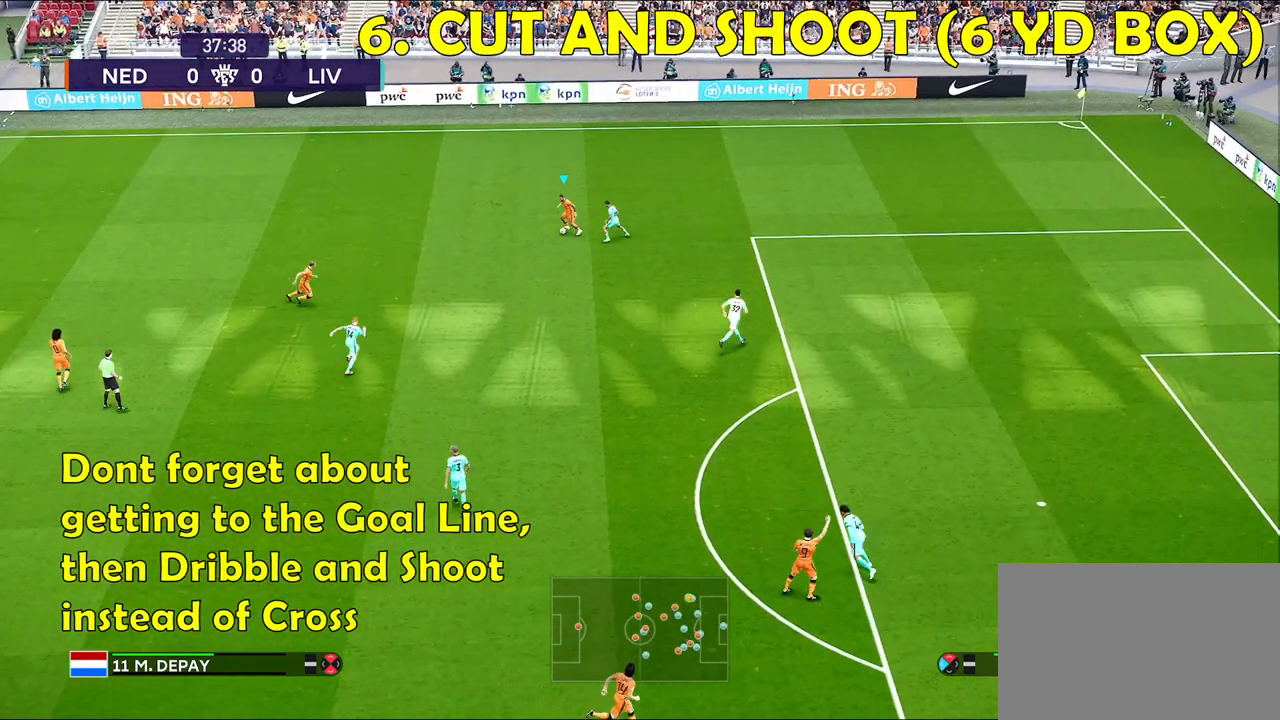
{"buttons": [], "left_stick": "center", "right_stick": "center", "events": []}
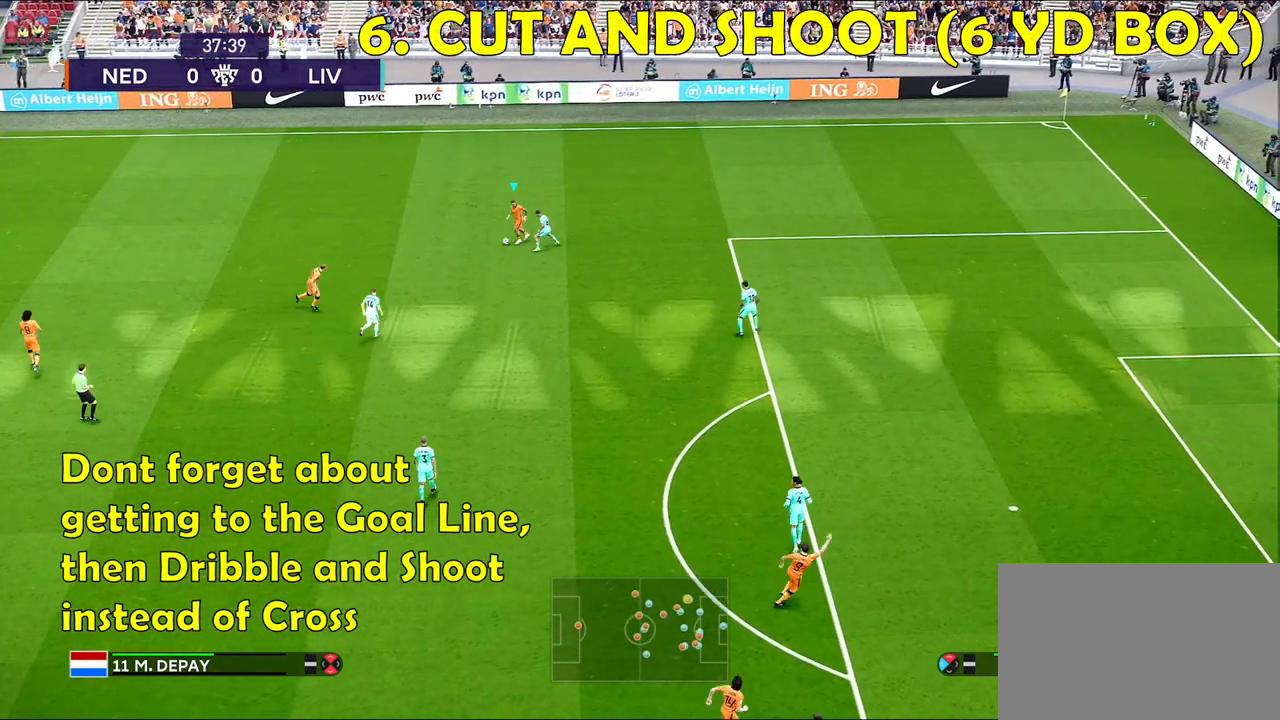
{"buttons": ["CROSS"], "left_stick": "up-right", "right_stick": "center", "events": [[33, "SQUARE", "down"], [33, "left_stick", "up-right"], [83, "SQUARE", "up"], [100, "CROSS", "down"]]}
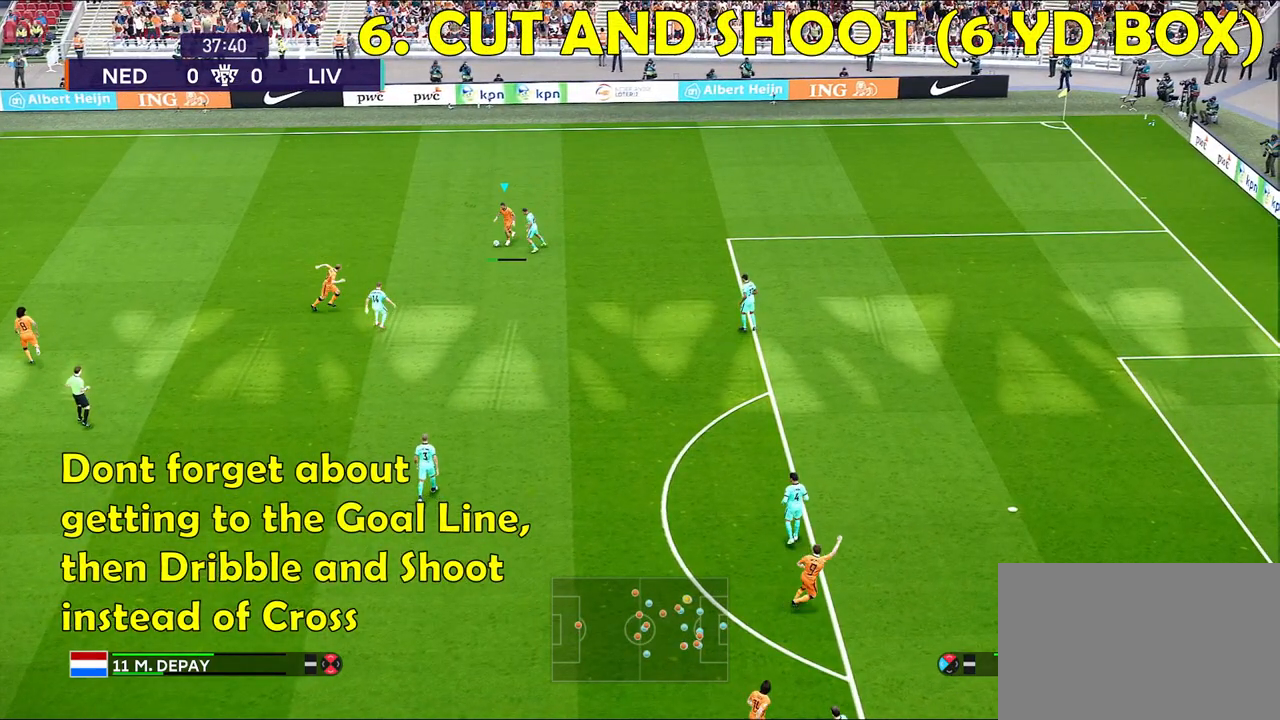
{"buttons": ["CROSS"], "left_stick": "up-right", "right_stick": "center", "events": []}
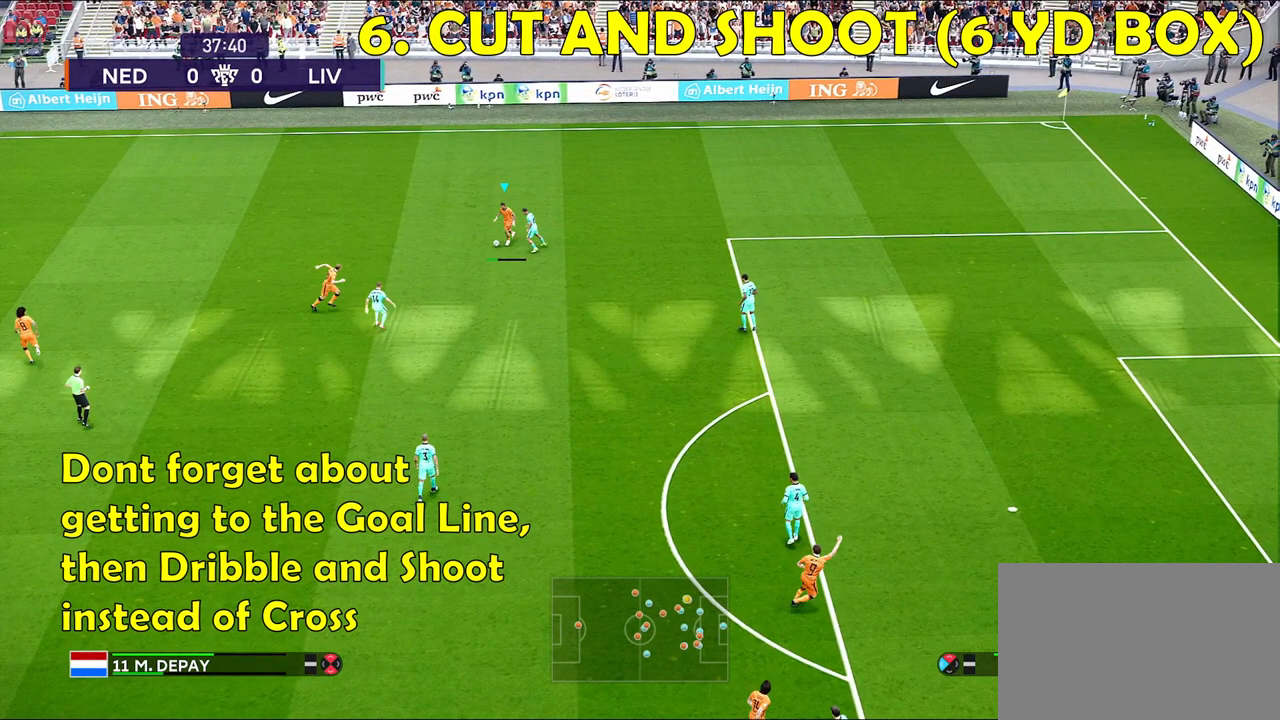
{"buttons": ["CROSS"], "left_stick": "up-right", "right_stick": "center", "events": []}
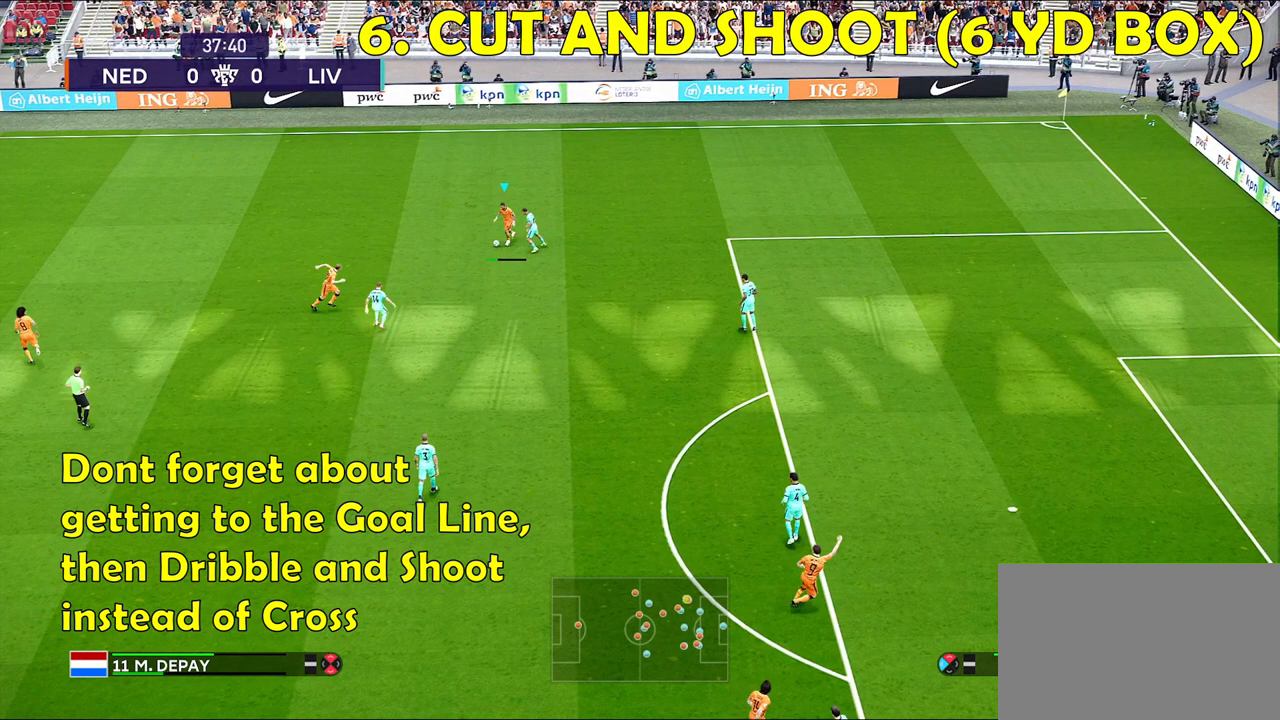
{"buttons": ["CROSS"], "left_stick": "up-right", "right_stick": "center", "events": []}
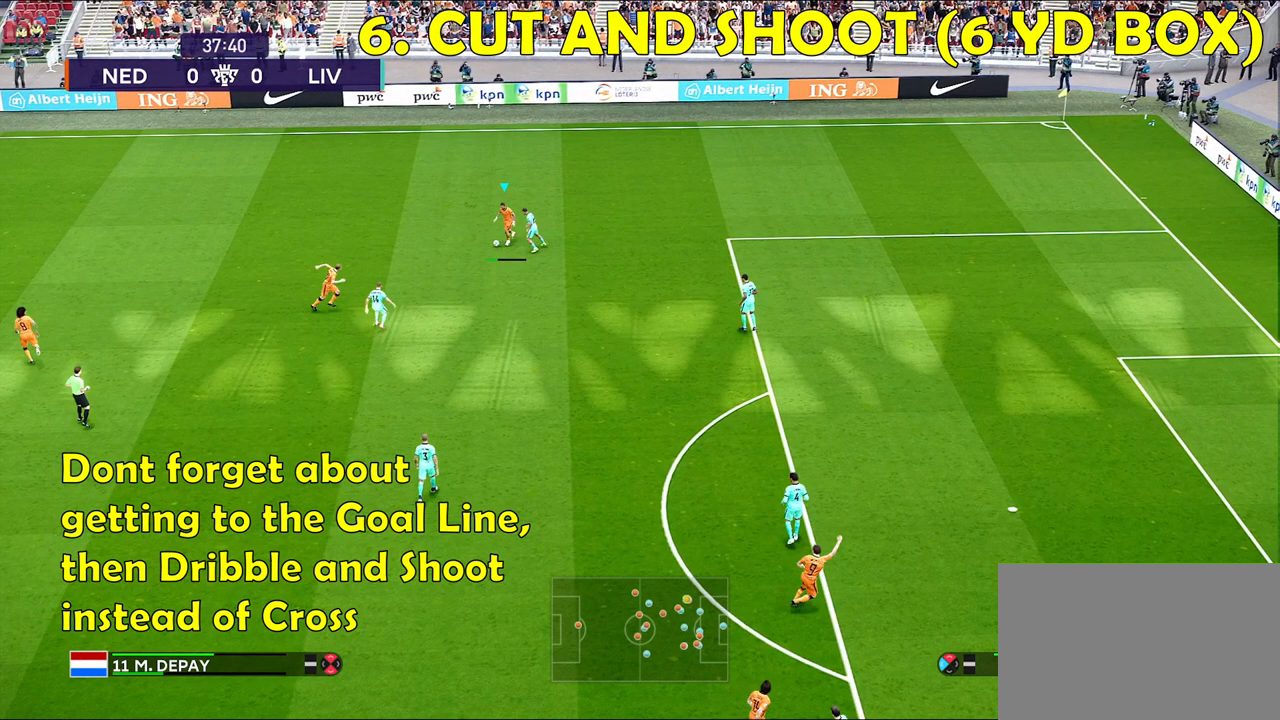
{"buttons": ["CROSS"], "left_stick": "up-right", "right_stick": "center", "events": []}
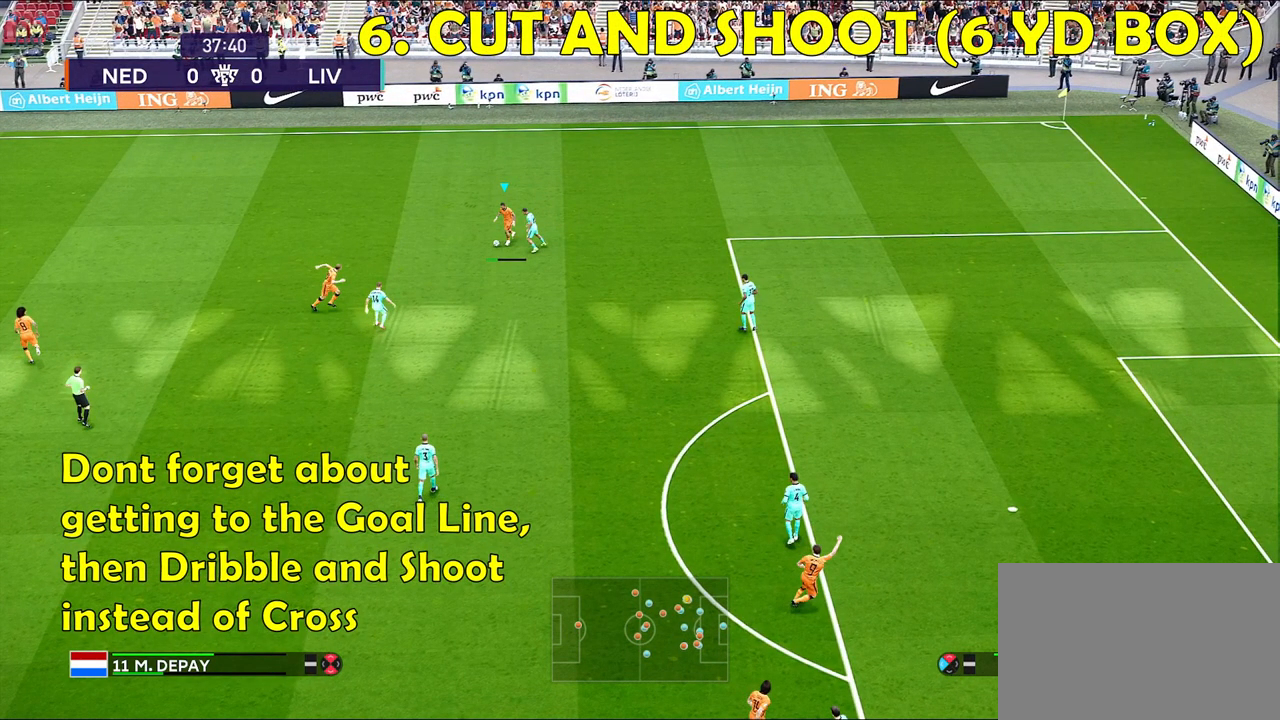
{"buttons": ["CROSS"], "left_stick": "up-right", "right_stick": "center", "events": []}
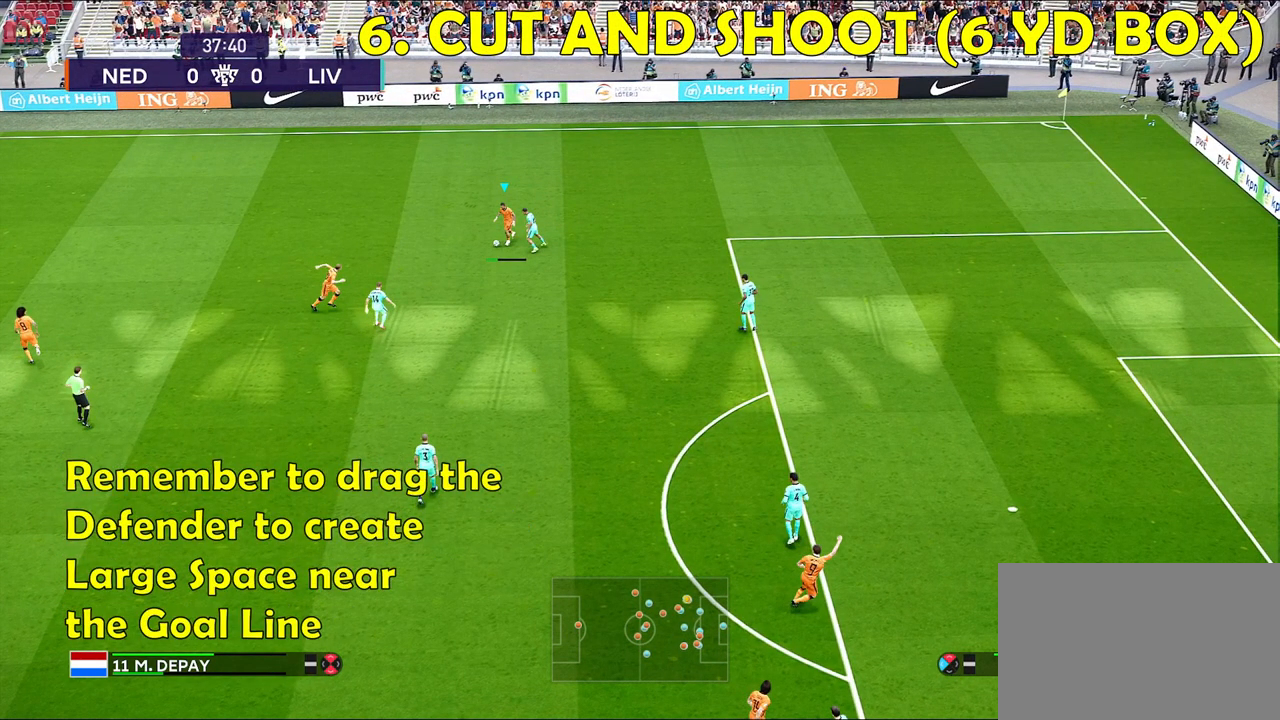
{"buttons": ["CROSS"], "left_stick": "up-right", "right_stick": "center", "events": []}
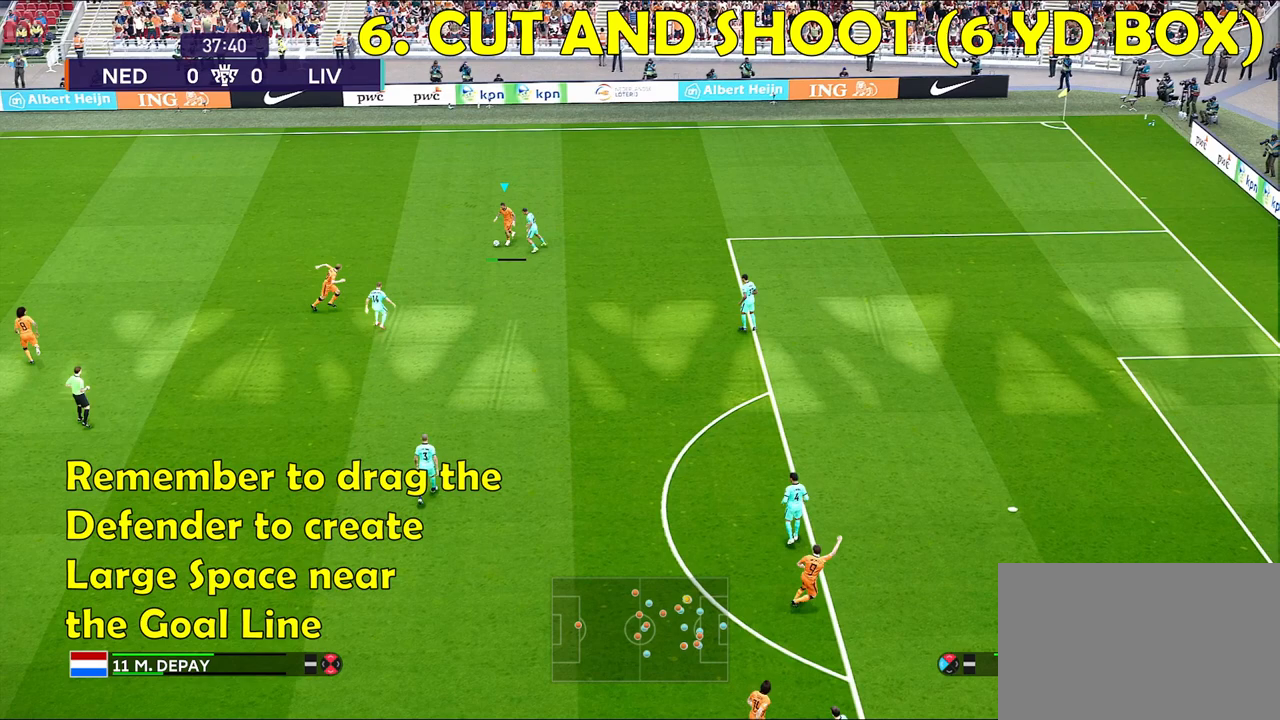
{"buttons": ["CROSS"], "left_stick": "up-right", "right_stick": "center", "events": []}
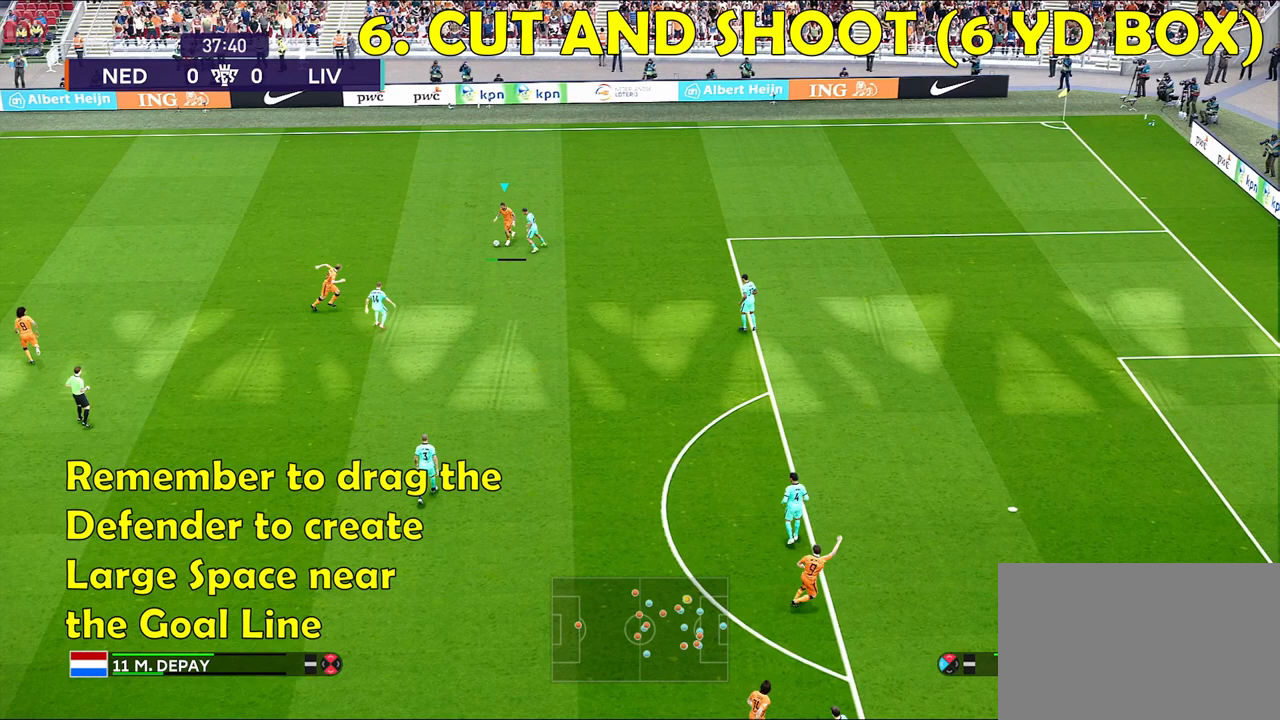
{"buttons": ["CROSS"], "left_stick": "up-right", "right_stick": "center", "events": []}
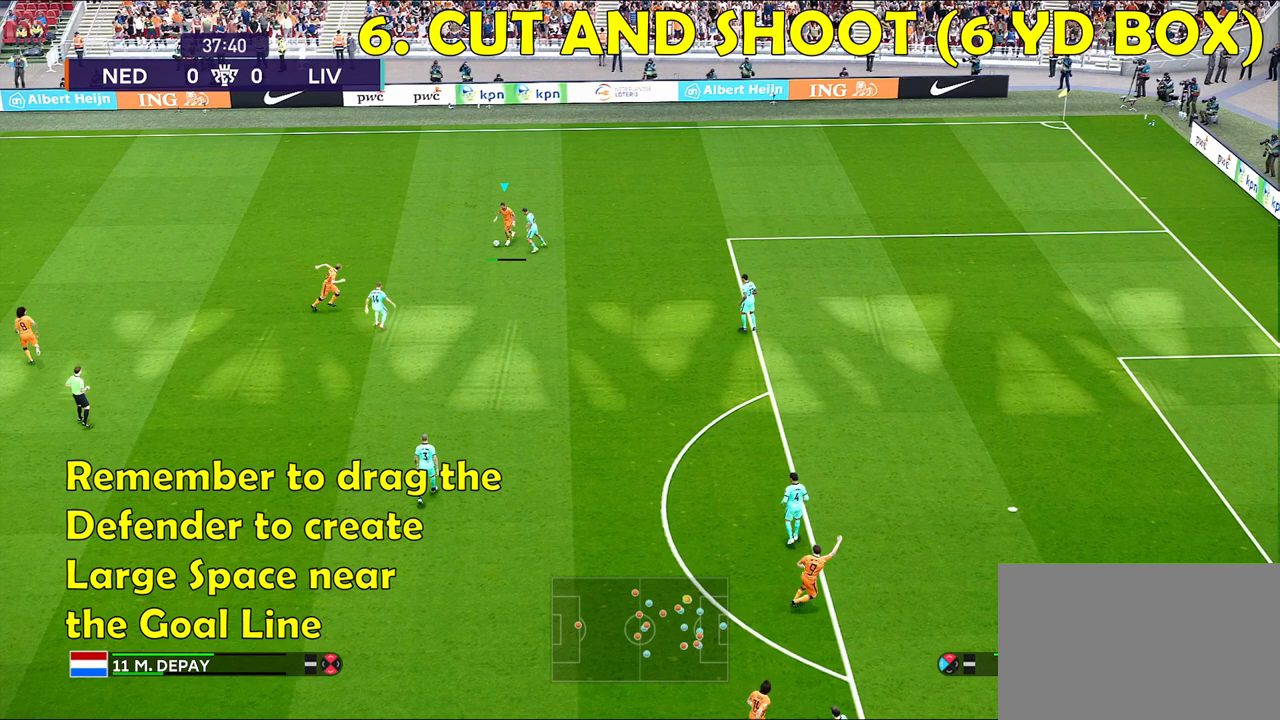
{"buttons": ["CROSS"], "left_stick": "up-right", "right_stick": "center", "events": []}
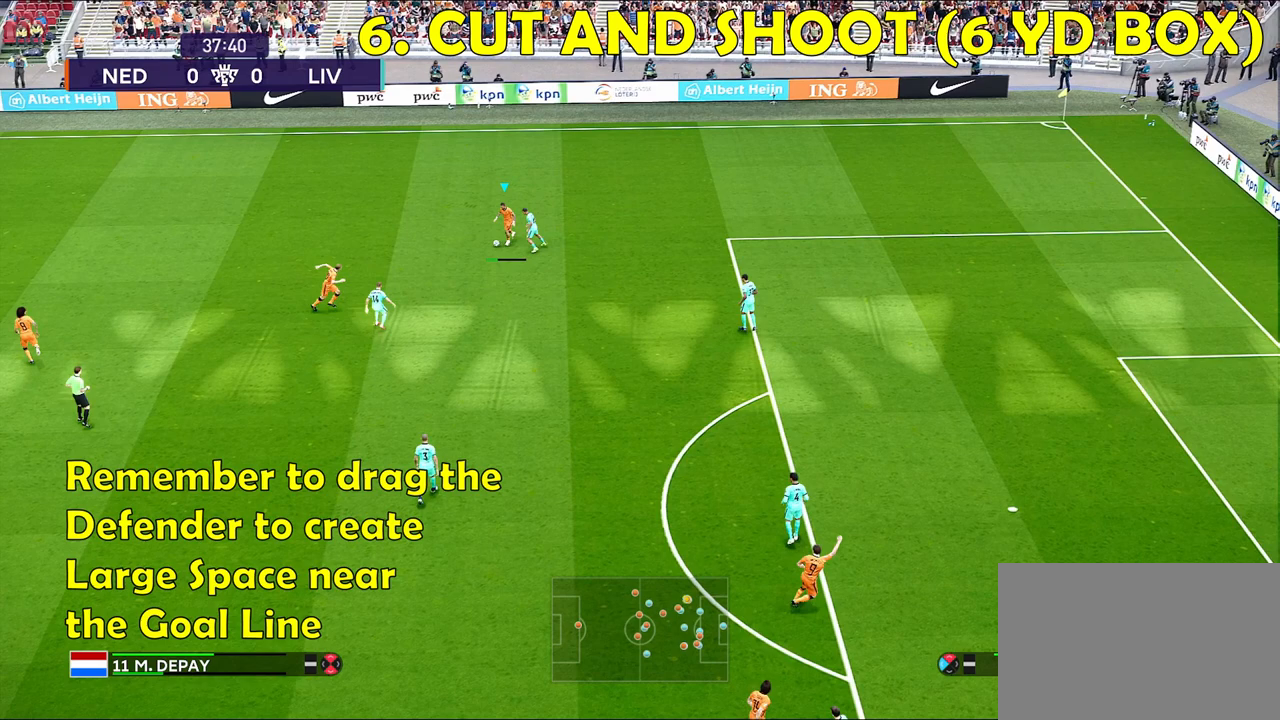
{"buttons": ["CROSS"], "left_stick": "up-right", "right_stick": "center", "events": []}
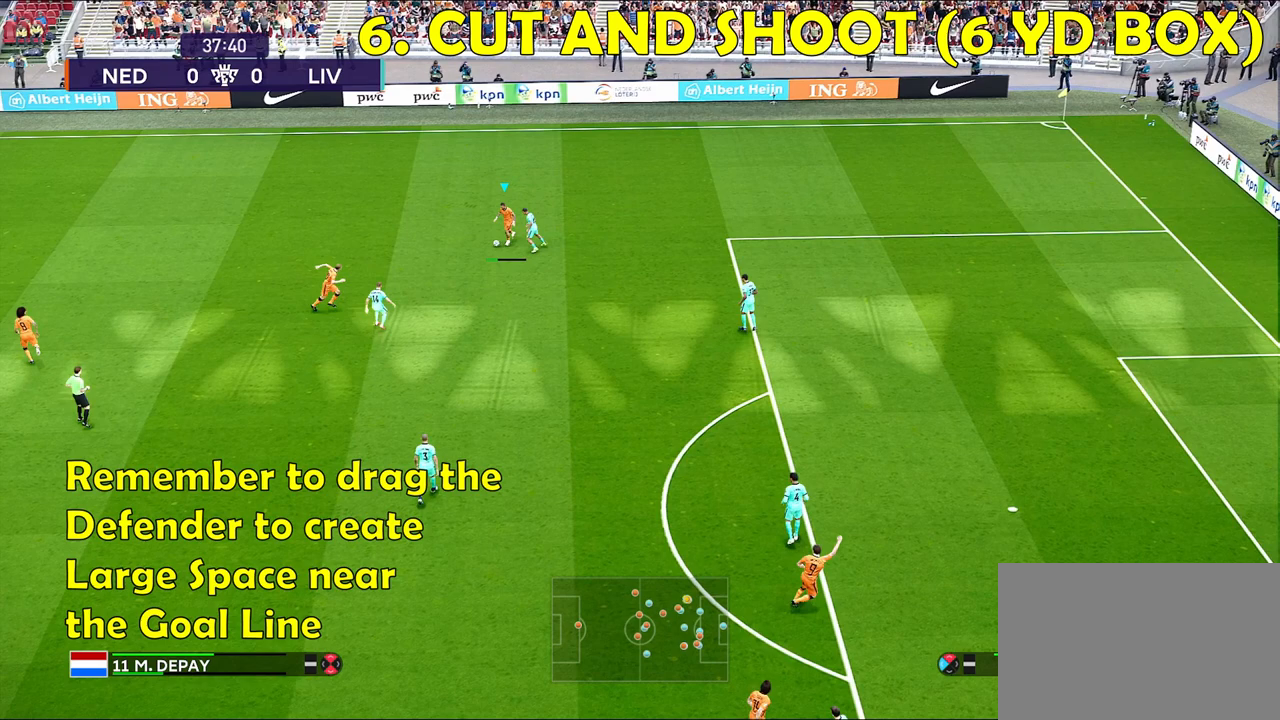
{"buttons": ["CROSS"], "left_stick": "up-right", "right_stick": "center", "events": []}
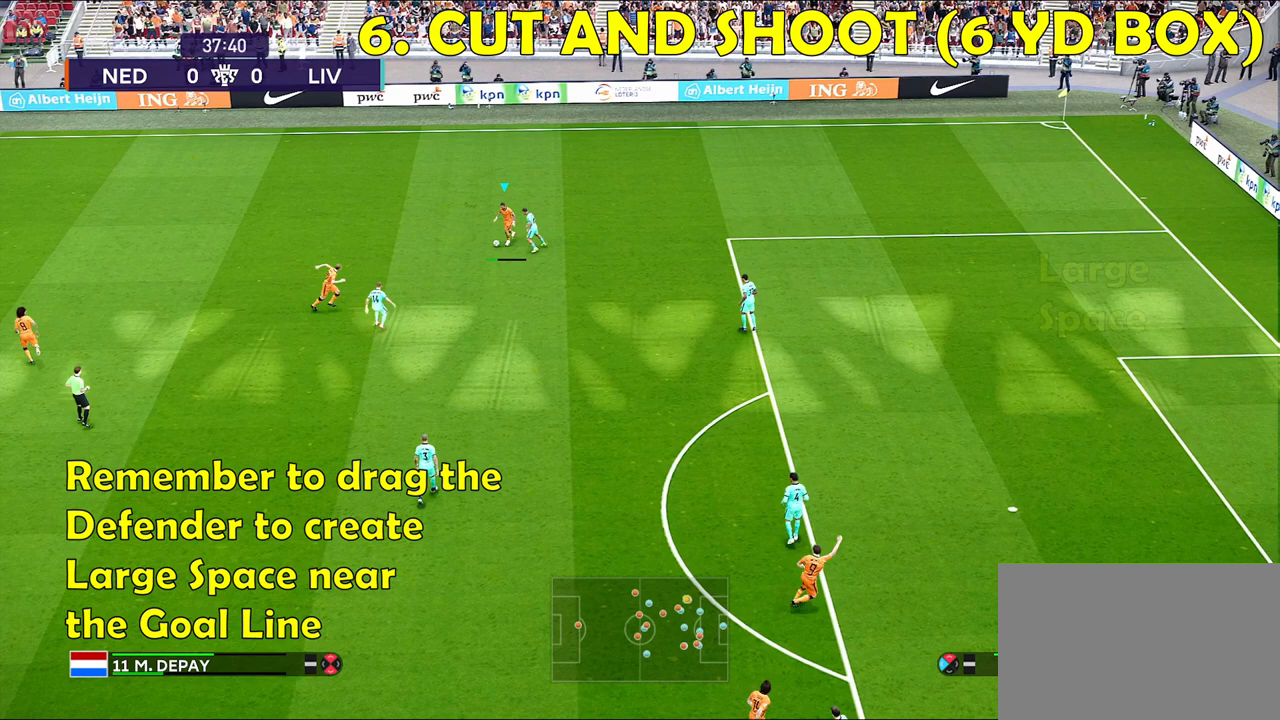
{"buttons": ["CROSS"], "left_stick": "up-right", "right_stick": "center", "events": []}
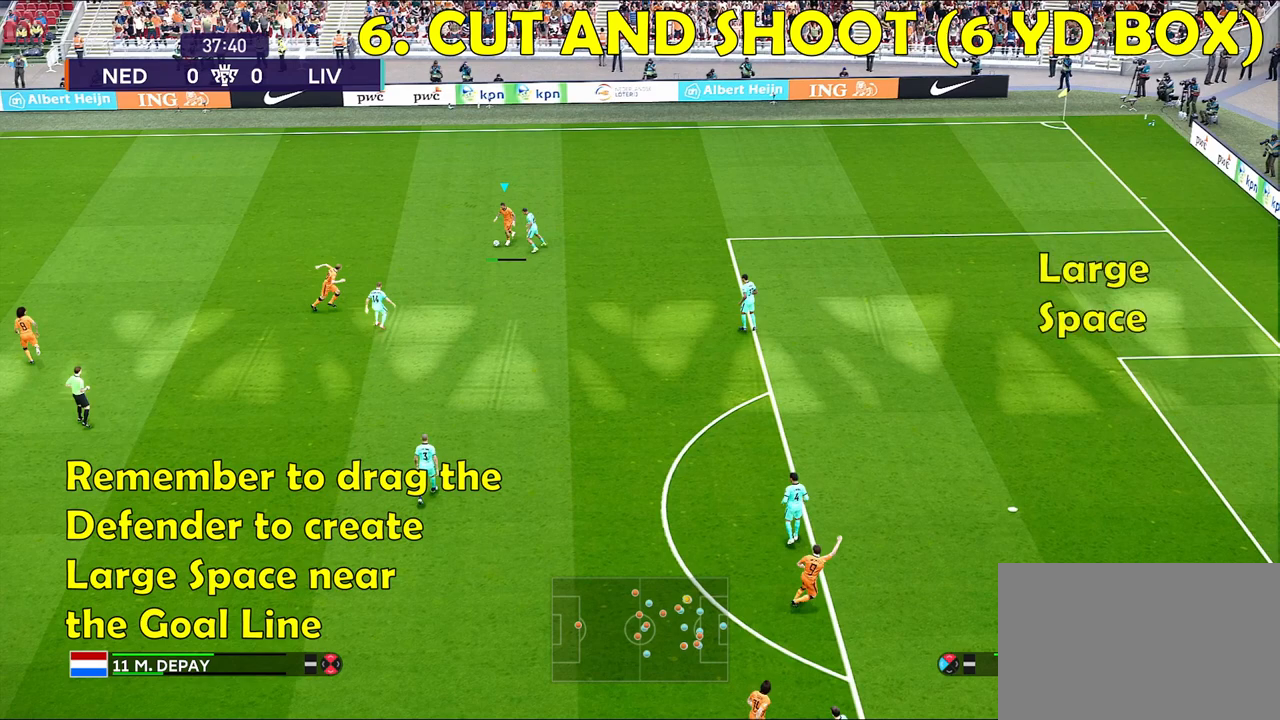
{"buttons": ["CROSS"], "left_stick": "up-right", "right_stick": "center", "events": []}
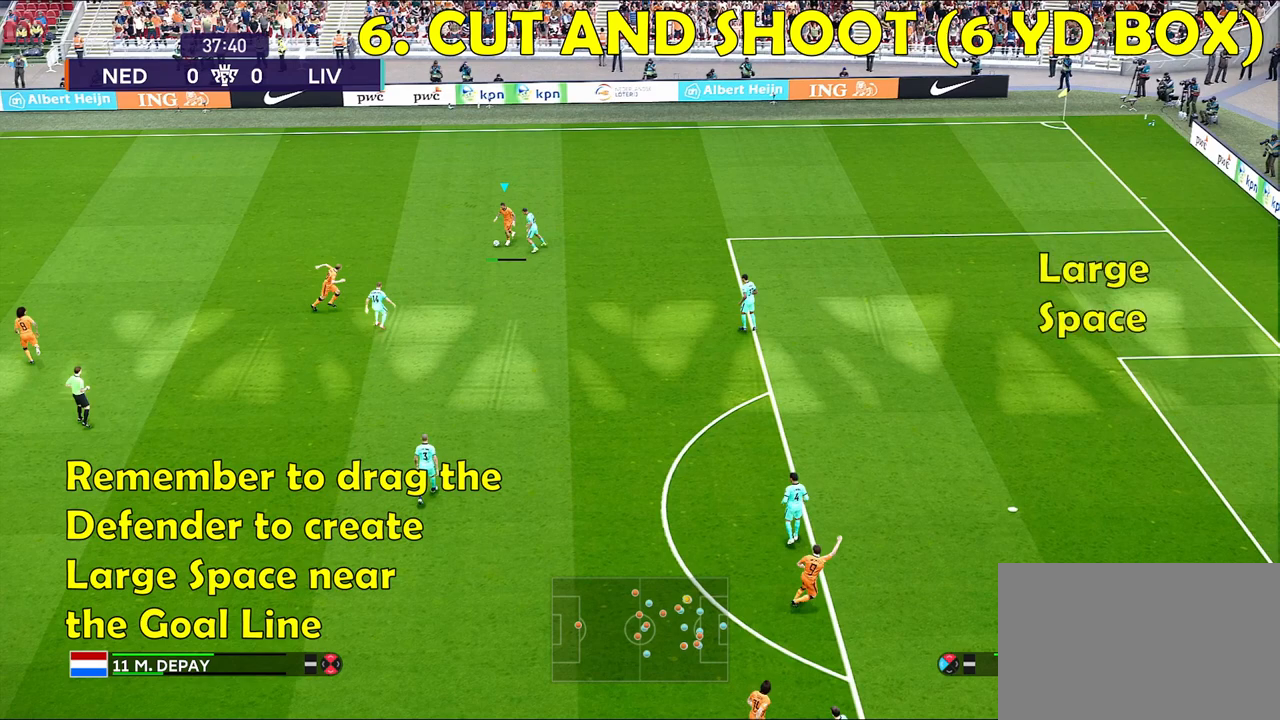
{"buttons": ["CROSS"], "left_stick": "up-right", "right_stick": "center", "events": []}
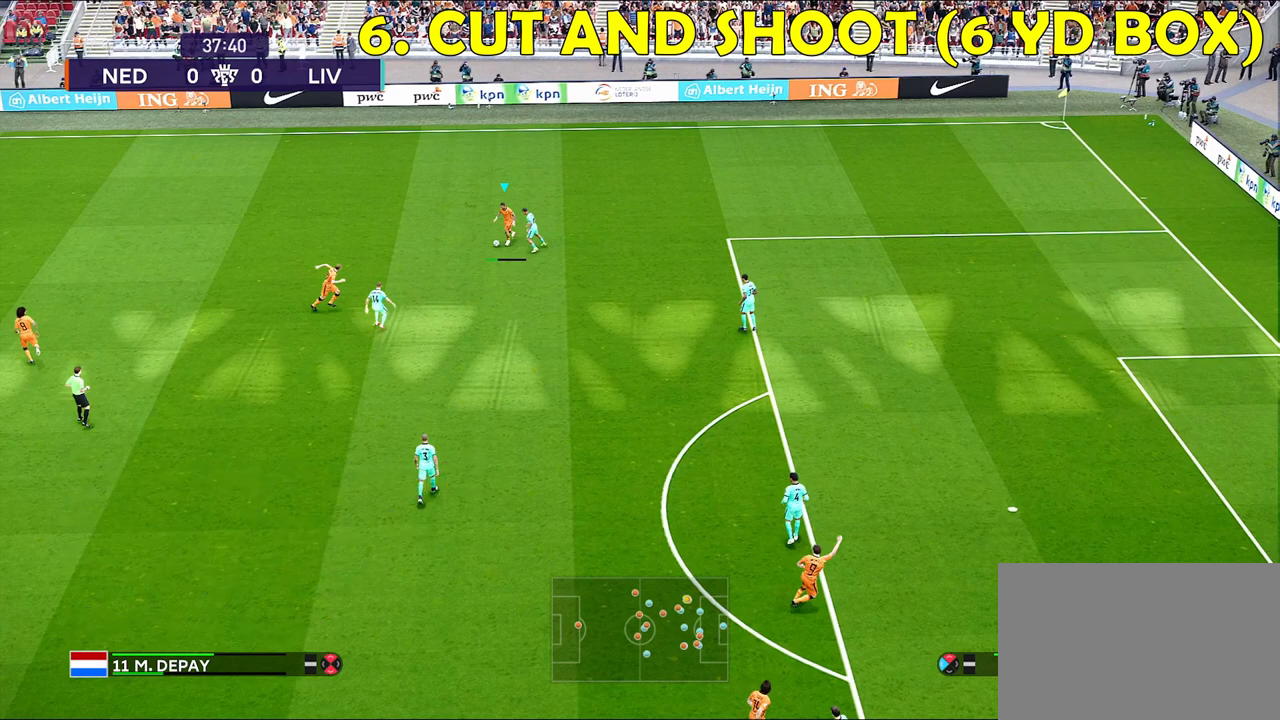
{"buttons": ["R1"], "left_stick": "up-right", "right_stick": "center", "events": [[67, "CROSS", "up"], [333, "R1", "down"]]}
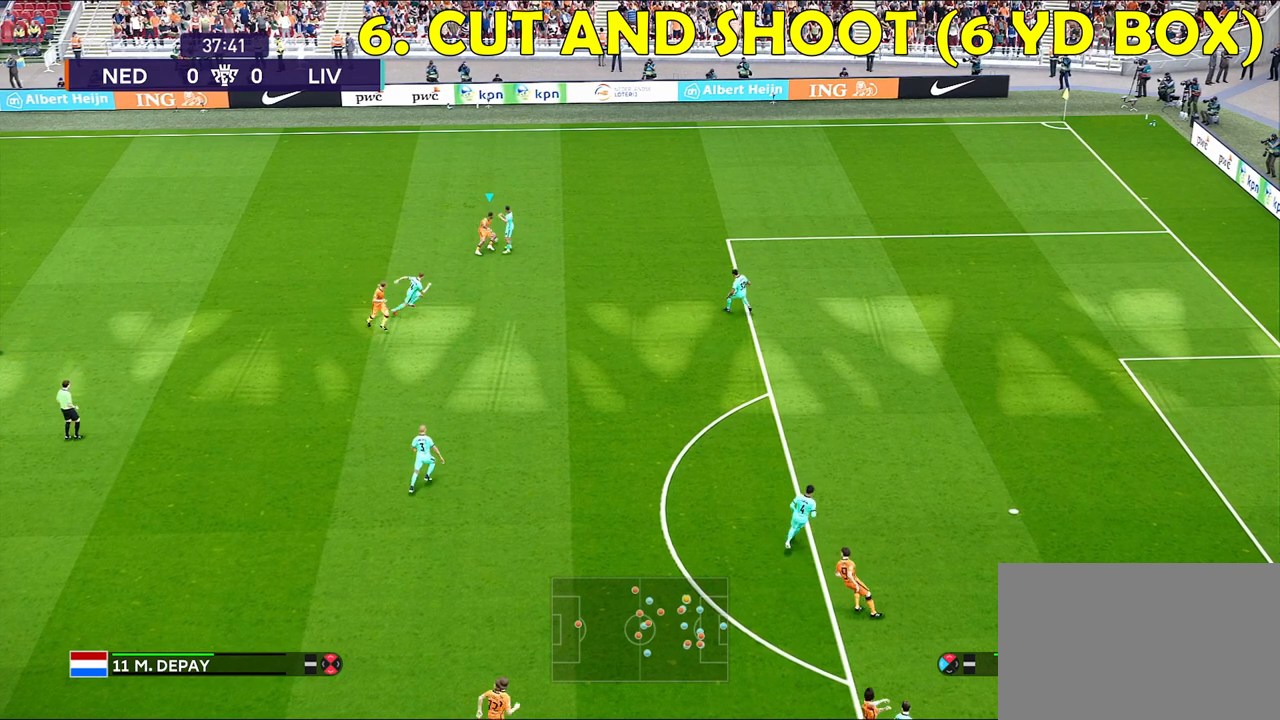
{"buttons": ["R1"], "left_stick": "up-right", "right_stick": "center", "events": []}
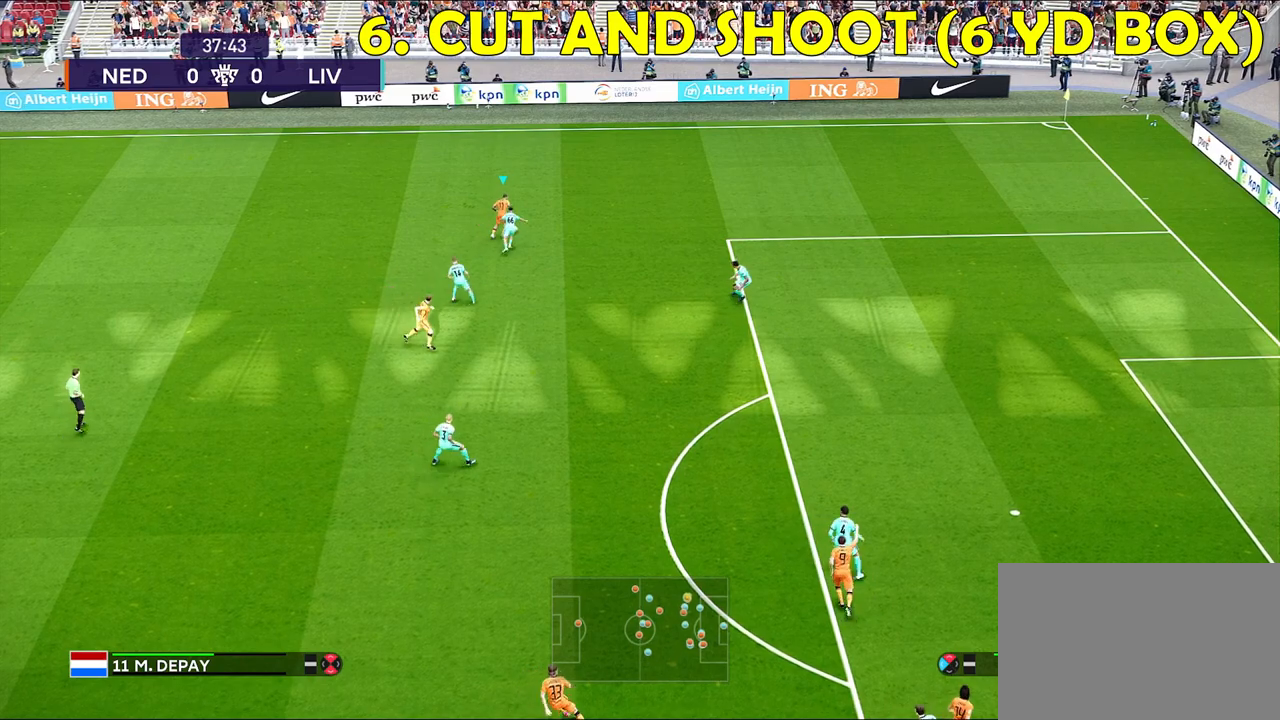
{"buttons": ["R1"], "left_stick": "right", "right_stick": "center", "events": [[400, "left_stick", "right"]]}
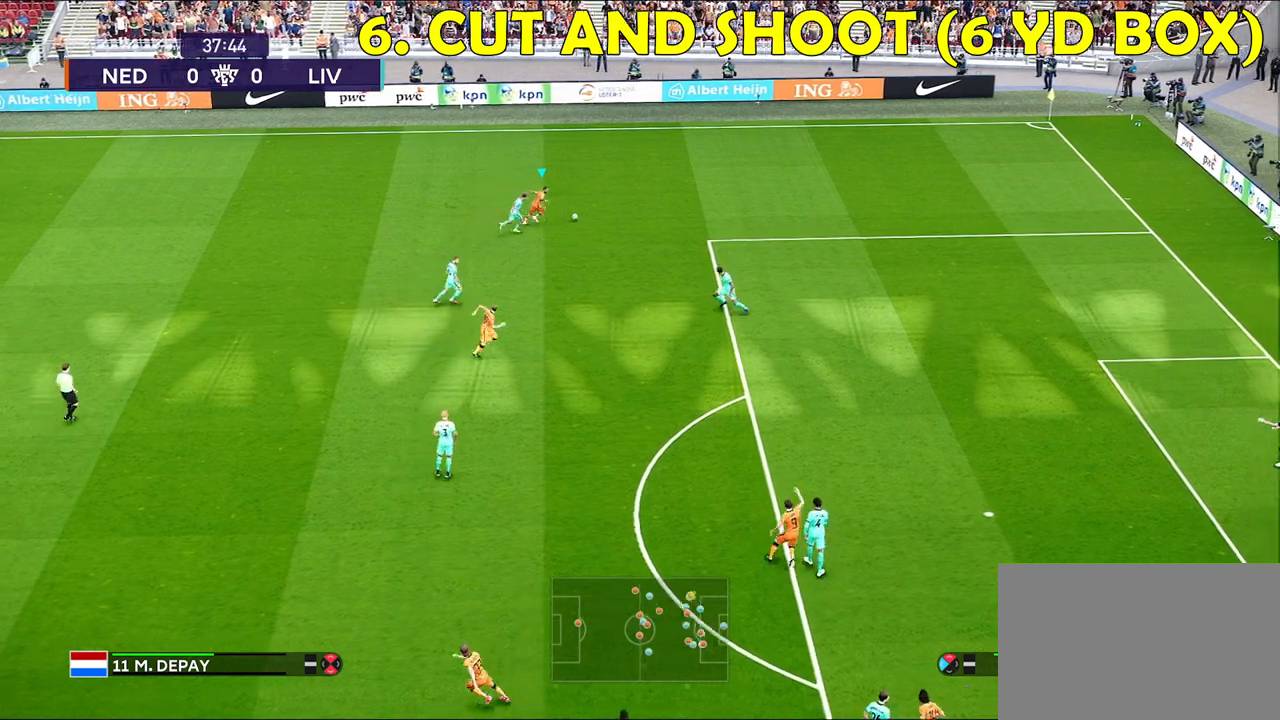
{"buttons": ["R1"], "left_stick": "right", "right_stick": "center", "events": []}
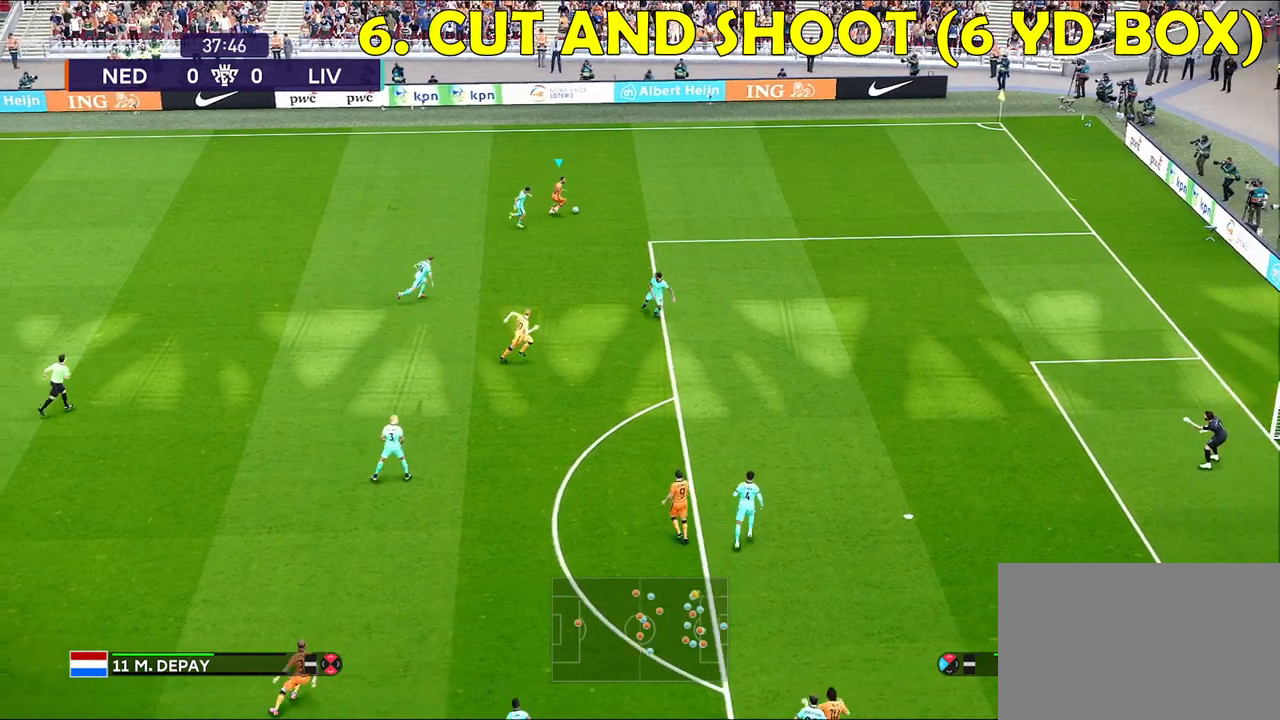
{"buttons": ["R1"], "left_stick": "down-right", "right_stick": "center", "events": [[350, "left_stick", "down-right"]]}
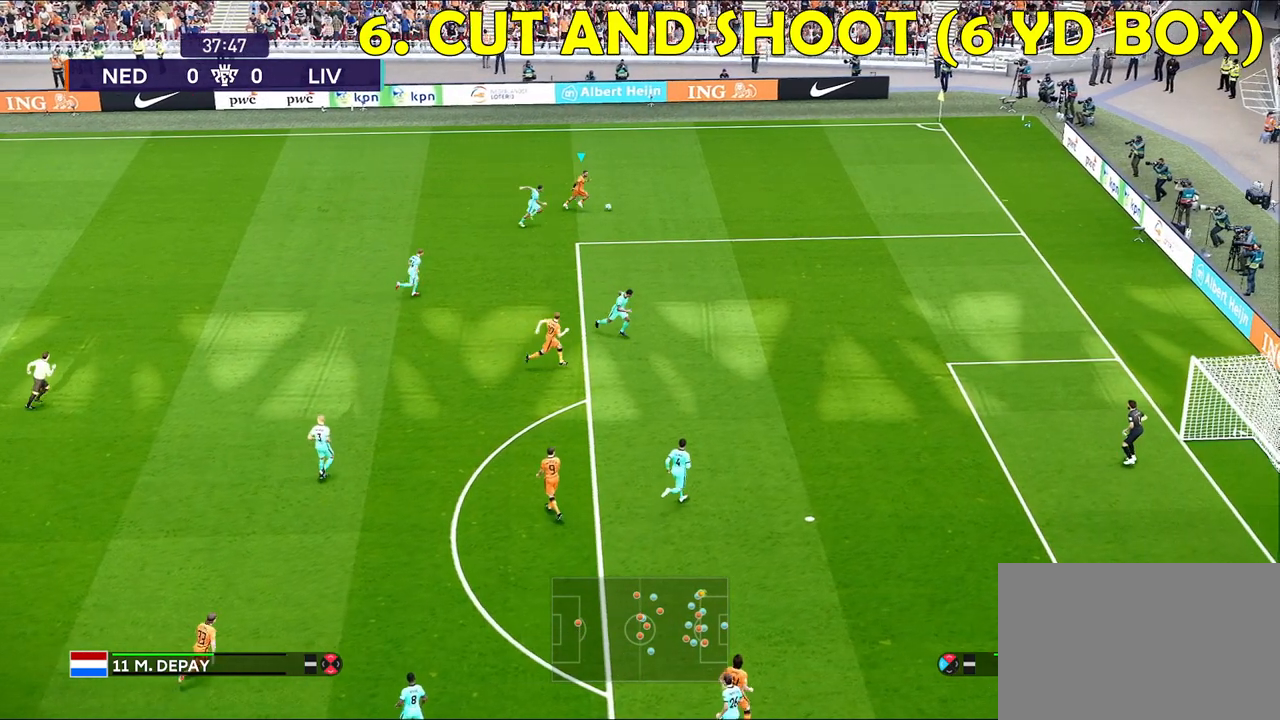
{"buttons": ["R1"], "left_stick": "down-right", "right_stick": "center", "events": []}
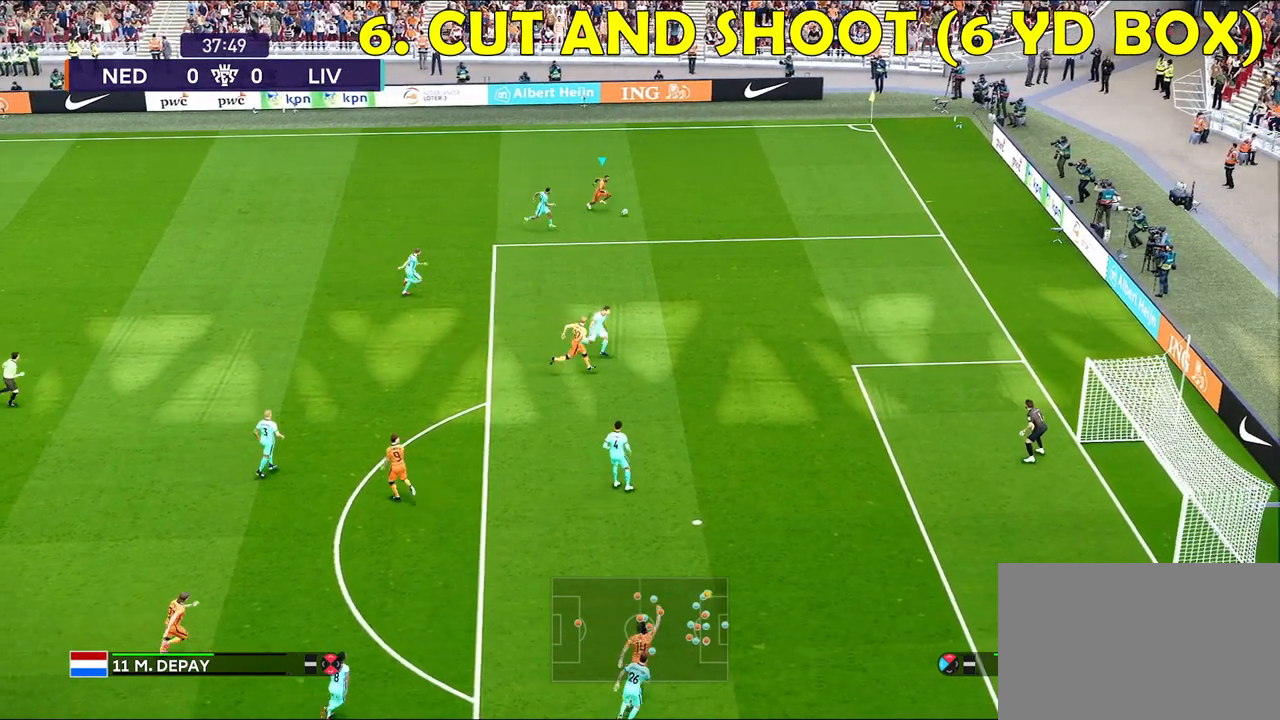
{"buttons": ["R1"], "left_stick": "down-right", "right_stick": "center", "events": []}
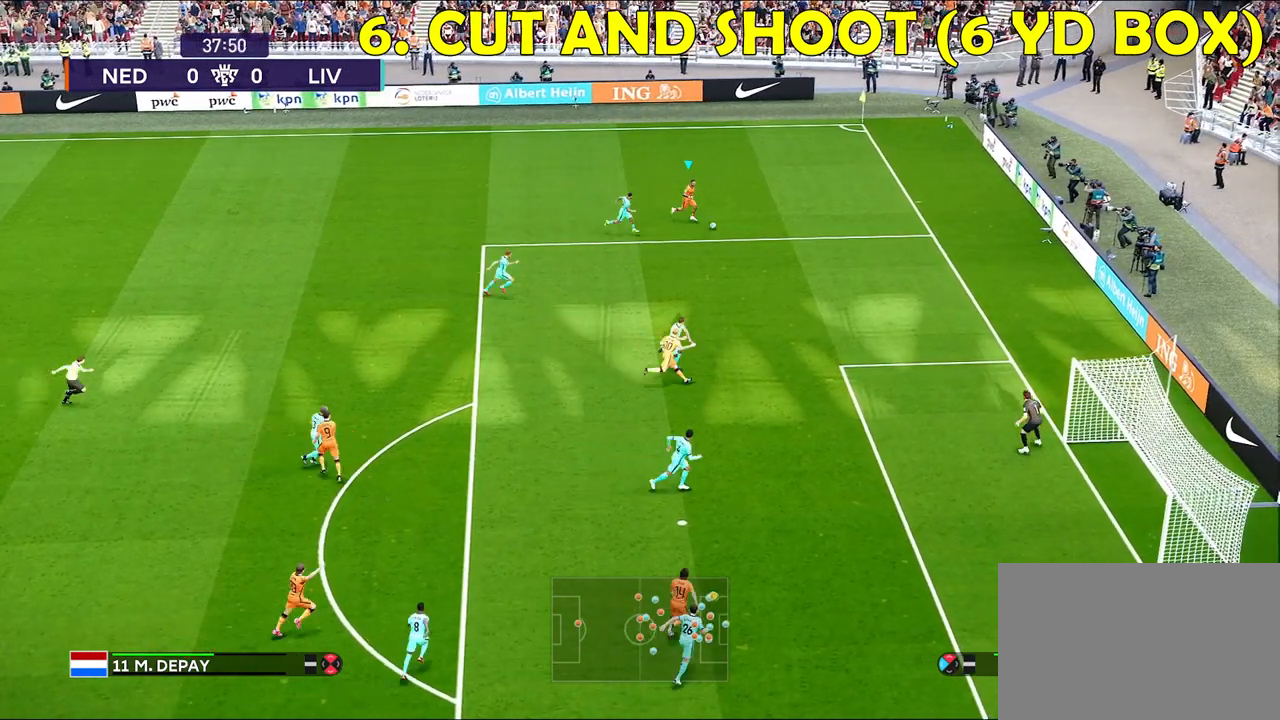
{"buttons": ["R1"], "left_stick": "down-right", "right_stick": "center", "events": []}
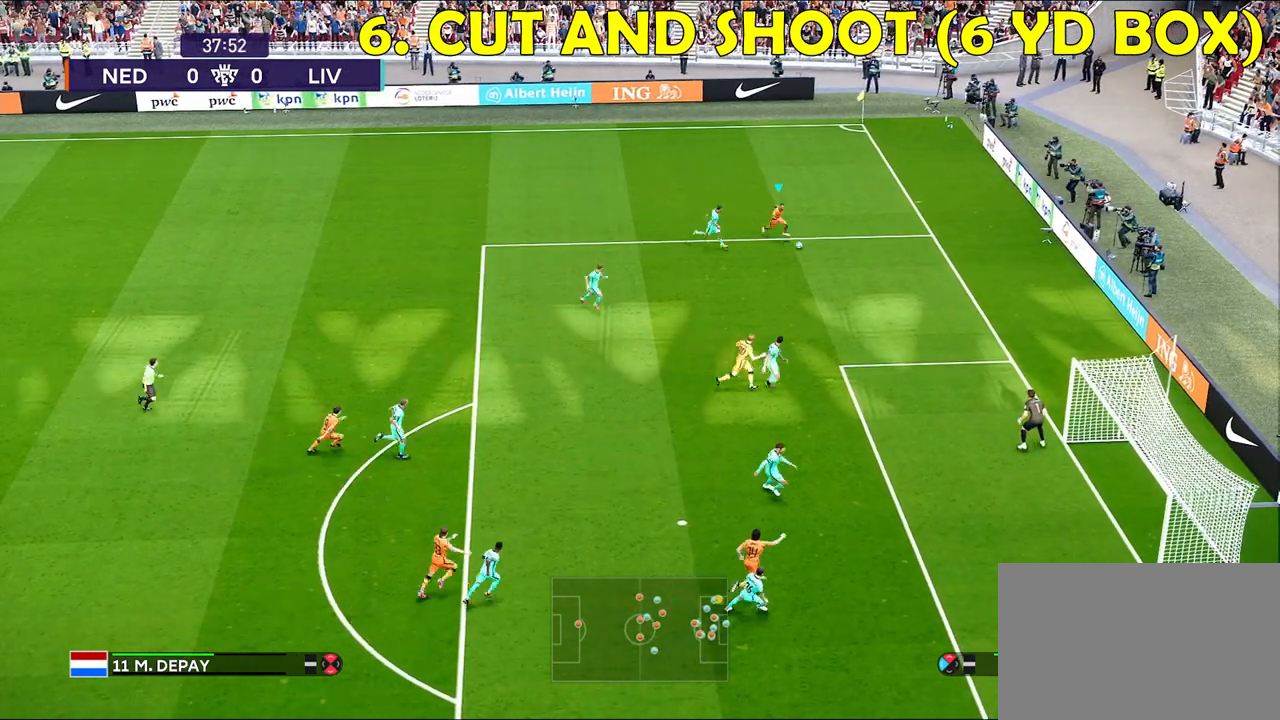
{"buttons": [], "left_stick": "down-right", "right_stick": "center", "events": [[217, "R1", "up"]]}